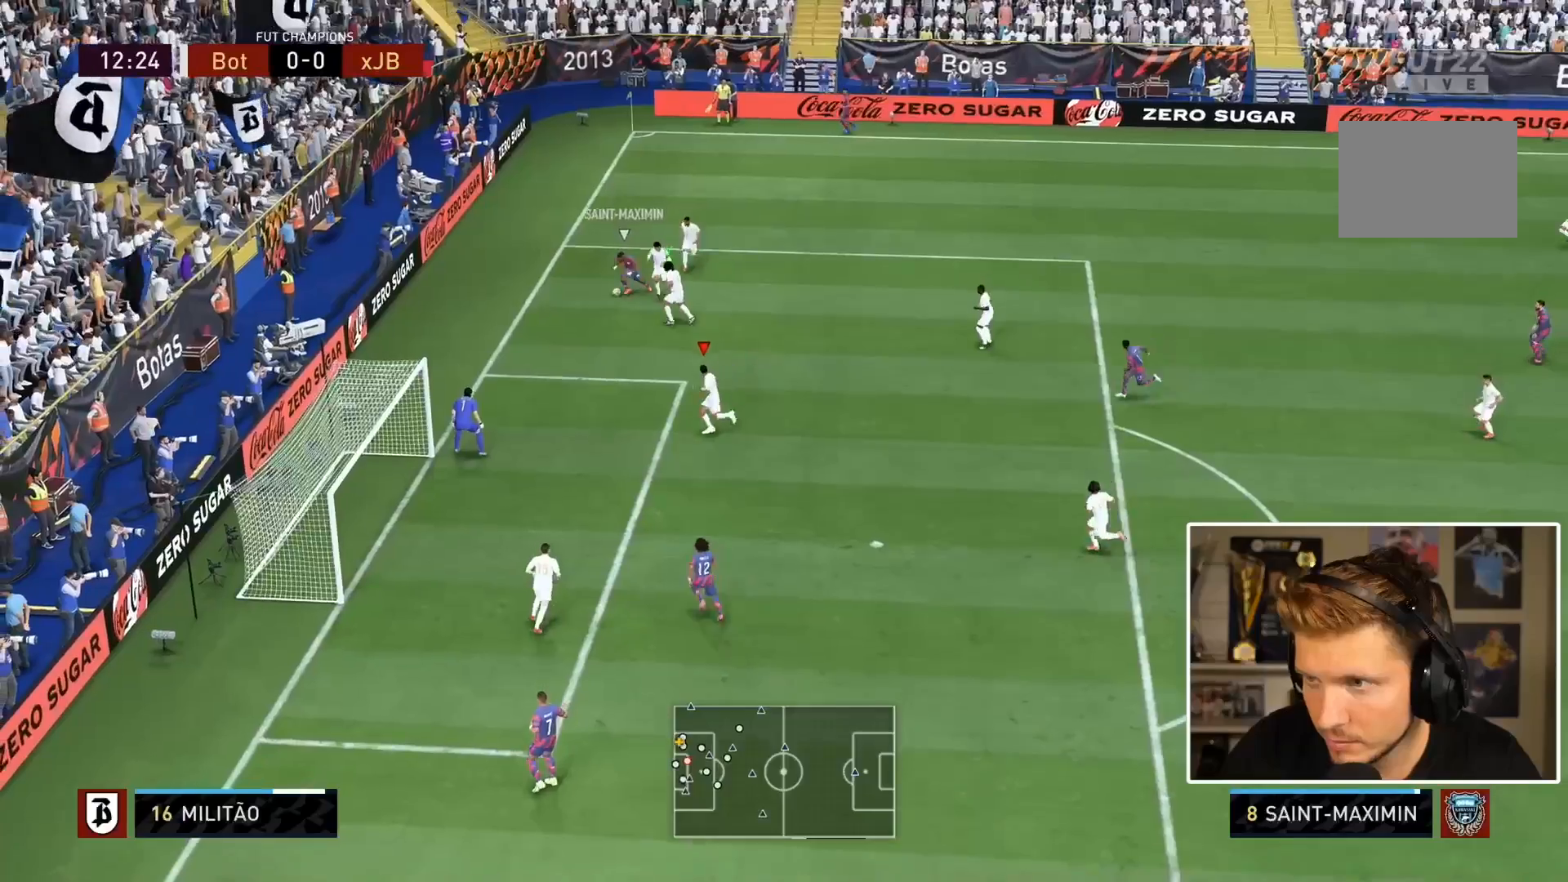
Gameplay with a controller (PlayStation layout); each line is a JSON object with the inputs held at the frame after it (dt_ms = milliseconds from this image to that frame). "events" lists button and stick changes between this image and that frame as [ms after this image, input, new state], when the widget could be followed in between. Not read: L3 R3.
{"dt_ms": 1000, "buttons": ["L2", "R1"], "left_stick": "center", "right_stick": "center", "events": [[433, "R1", "up"], [600, "R1", "down"], [633, "left_stick", "down-right"], [750, "left_stick", "center"]]}
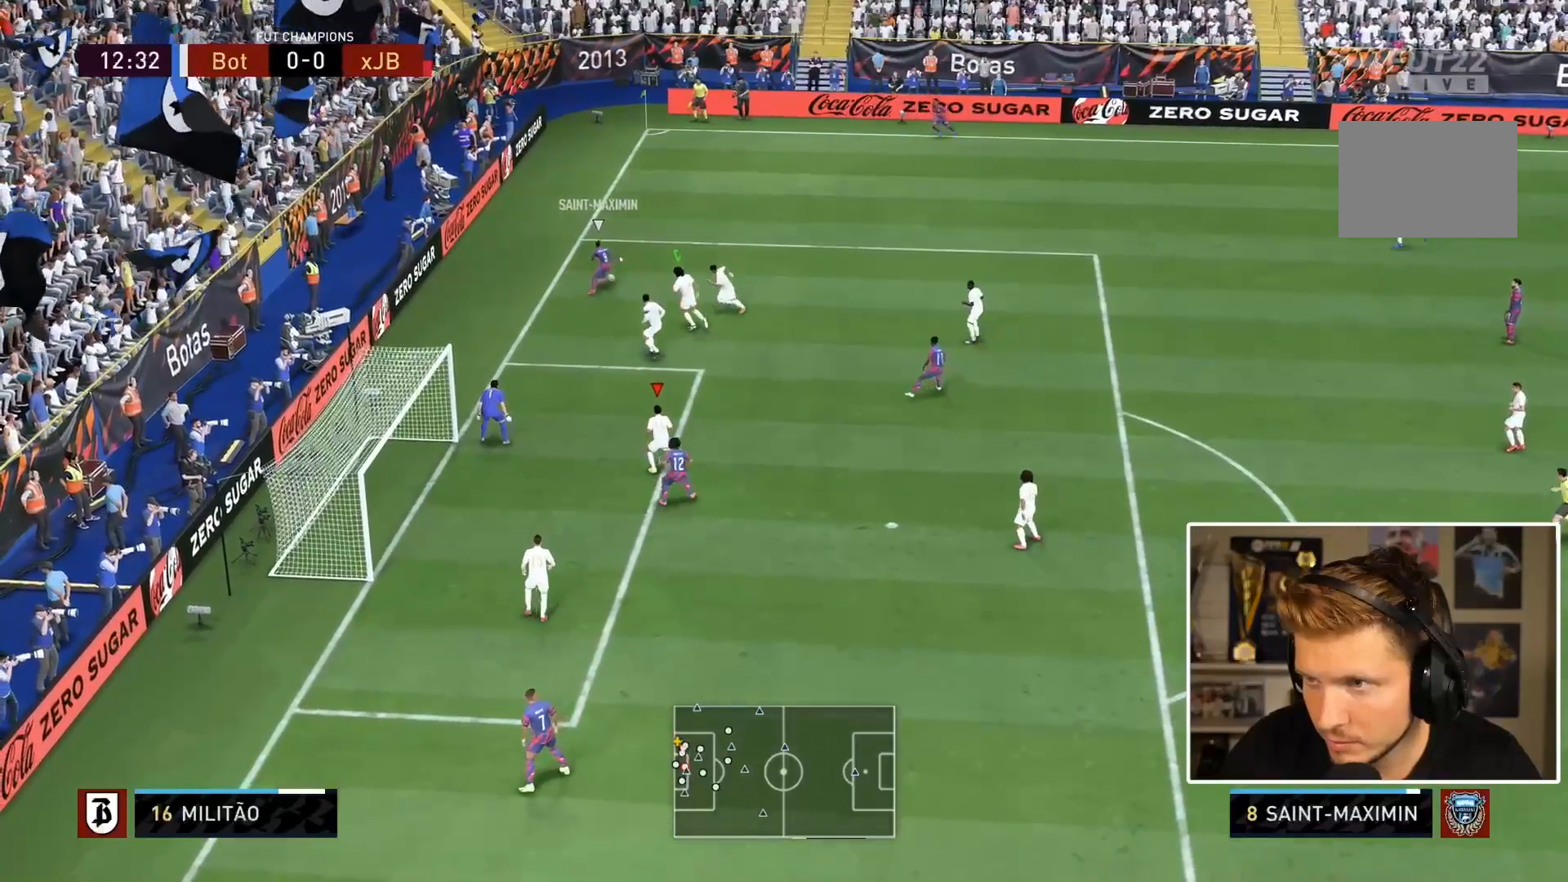
{"dt_ms": 500, "buttons": ["L2", "R1"], "left_stick": "right", "right_stick": "center", "events": [[33, "left_stick", "right"]]}
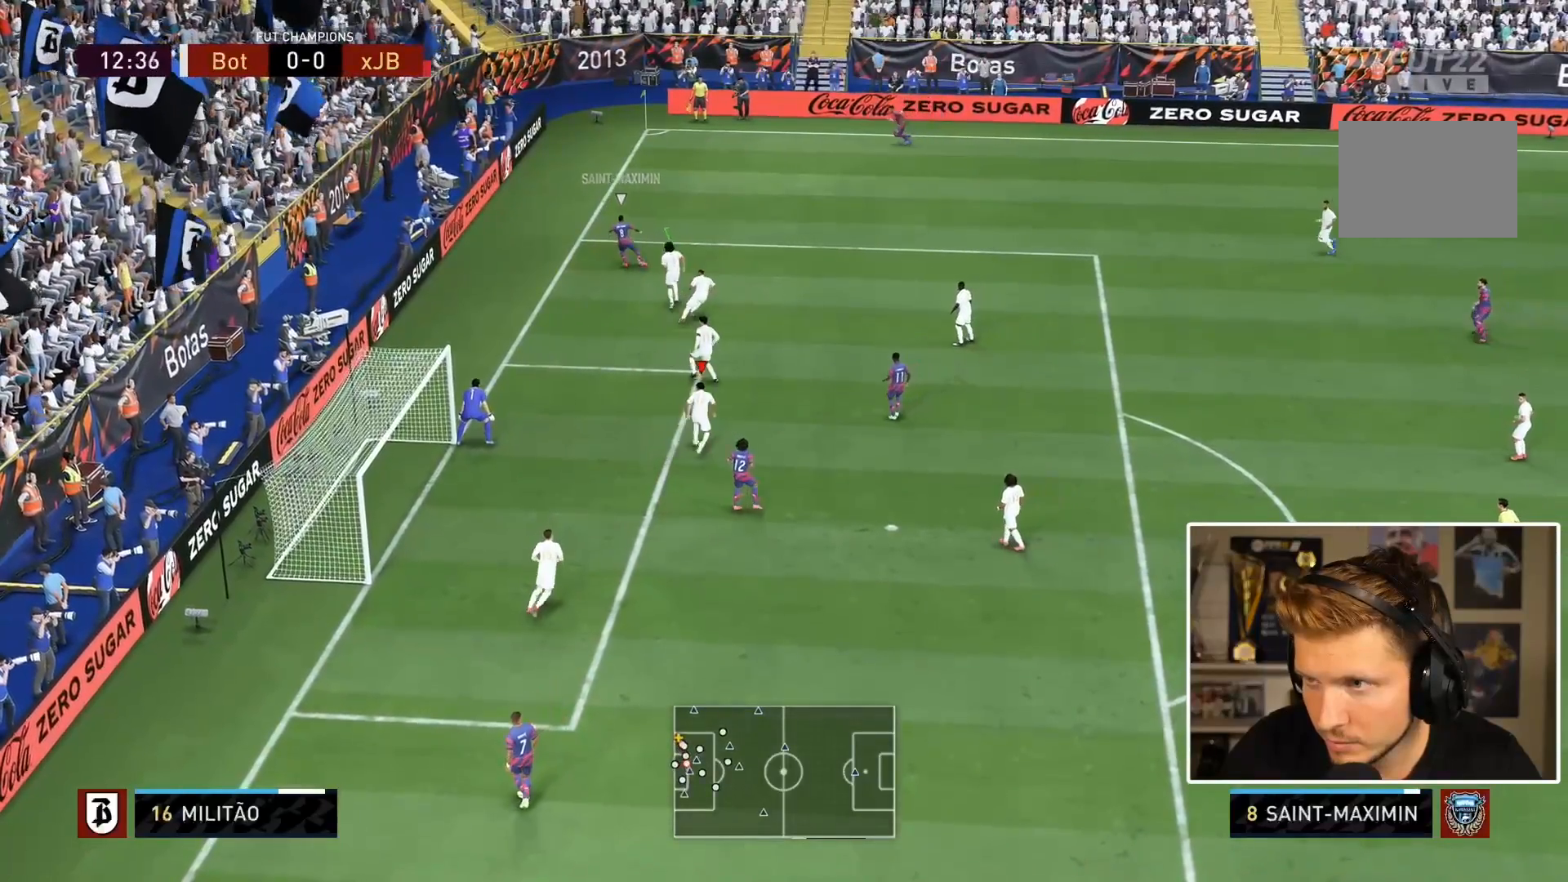
{"dt_ms": 500, "buttons": ["R1"], "left_stick": "left", "right_stick": "center", "events": [[183, "L2", "up"], [283, "L1", "down"], [317, "left_stick", "left"], [417, "L1", "up"]]}
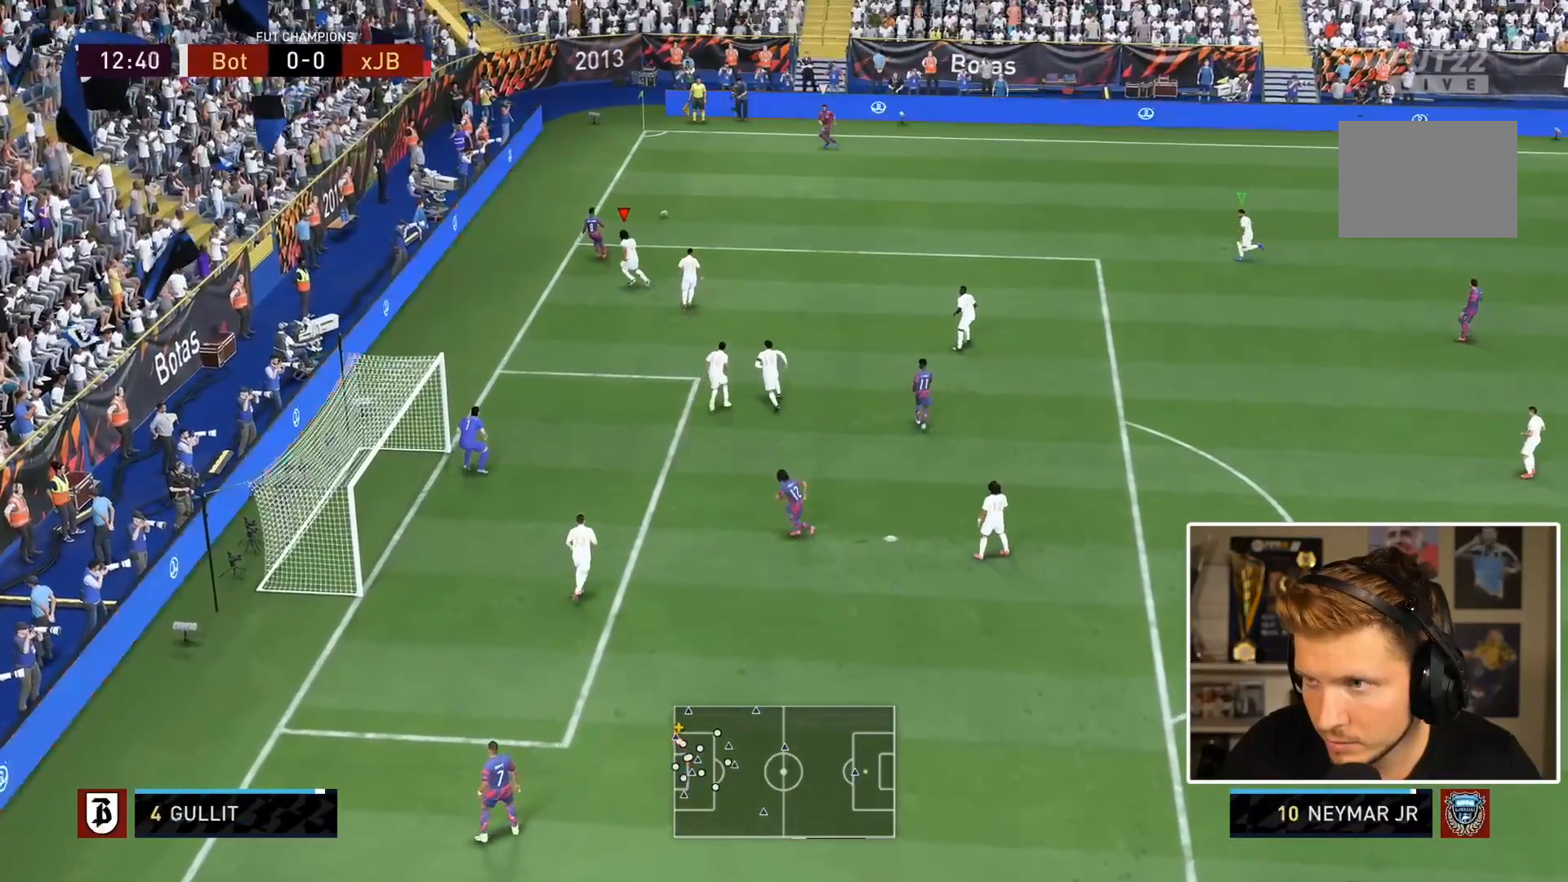
{"dt_ms": 500, "buttons": ["R1"], "left_stick": "right", "right_stick": "center", "events": [[33, "L2", "down"], [33, "left_stick", "up"], [83, "left_stick", "right"], [417, "L2", "up"]]}
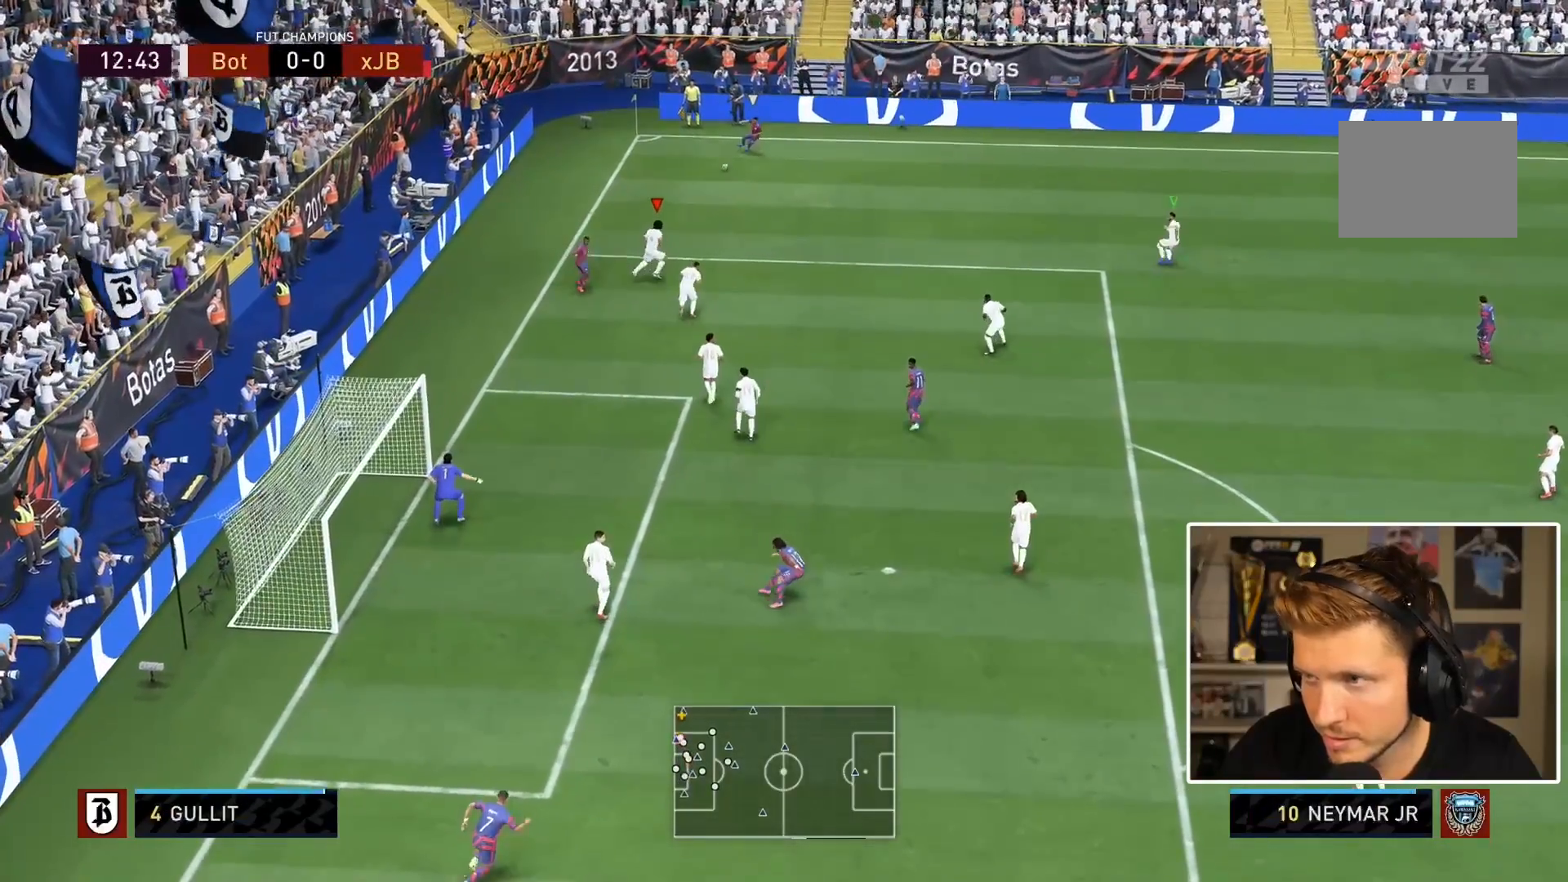
{"dt_ms": 500, "buttons": ["L2", "R1"], "left_stick": "right", "right_stick": "center", "events": [[100, "L2", "down"], [117, "right_stick", "down"], [333, "right_stick", "center"]]}
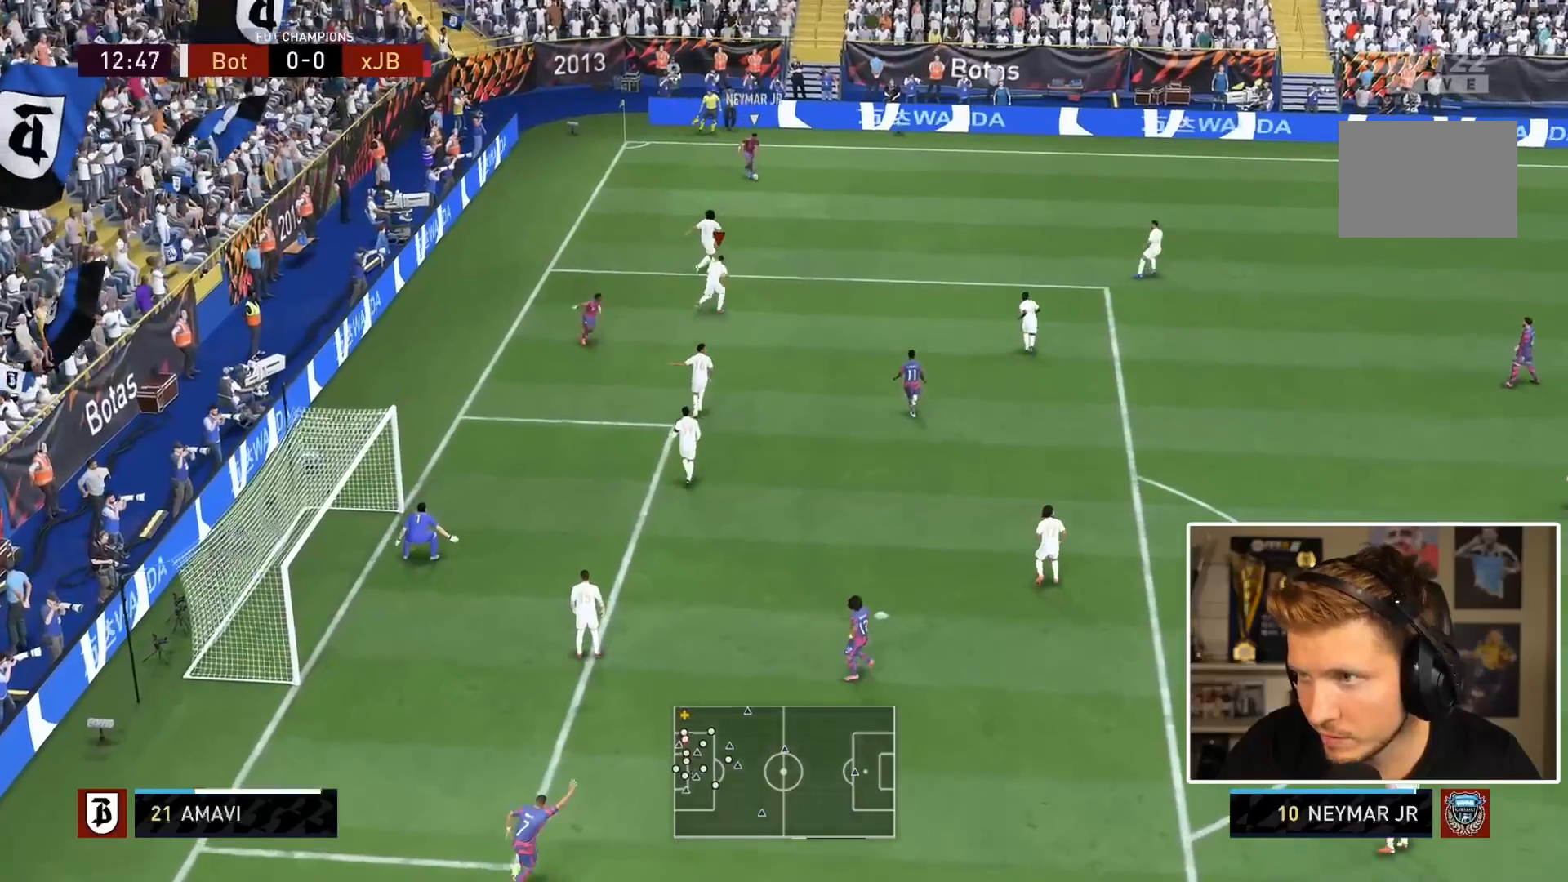
{"dt_ms": 500, "buttons": [], "left_stick": "down-right", "right_stick": "center", "events": [[200, "left_stick", "down-right"], [333, "R1", "up"], [433, "L2", "up"]]}